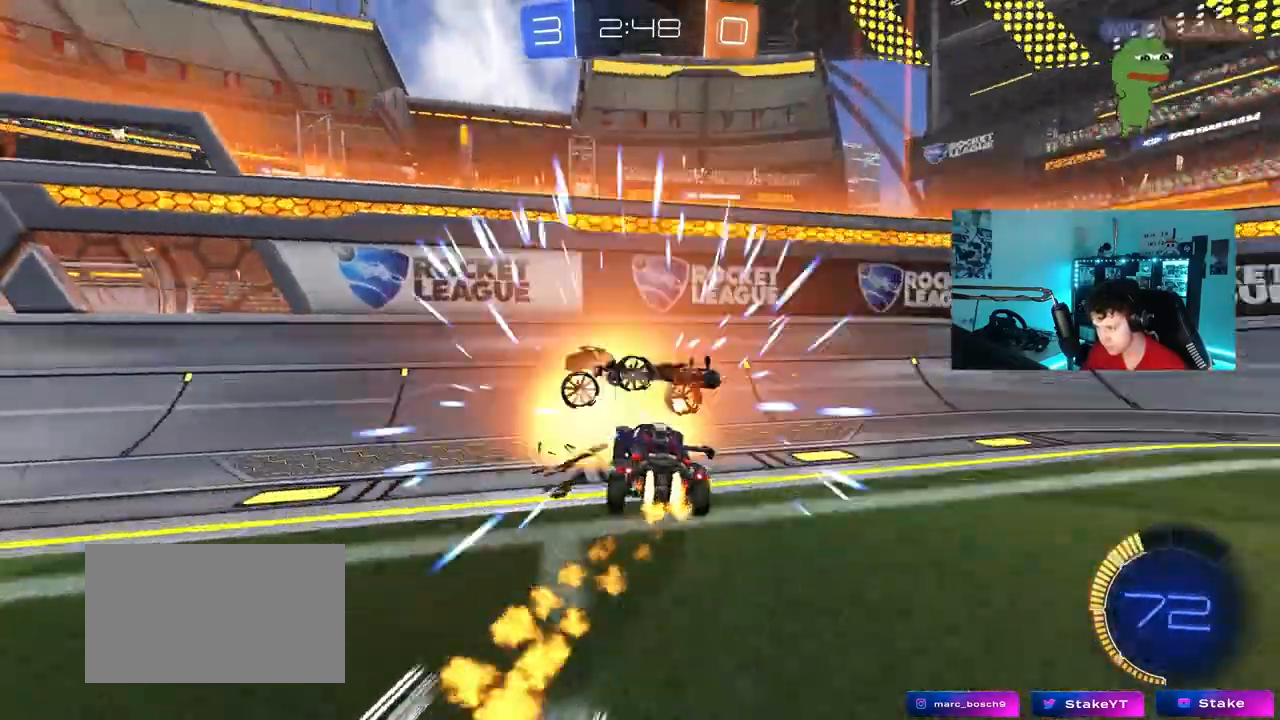
Gameplay with keyboard and mouse; each line is a JSON object with the keys and mouse buttons held at the frame after it. "events" lists presses ("down") and releases ("up") of "1", "2", "3", "4", "5", "a", "alt", "c", "caps_lock", "ctrl", "d", "e", "f", "g", "q", "r", "s", "shift", "space", "t", "tab", "v", "w", "x", "z", "mouse_left", "mouse_wheel" and "mouse_right" between this image and that frame as [ms after this image, input, new state], when the widget could be followed in between. "mouse_left", "mouse_wheel", "mouse_right" = the "left", "wheel", "right" buttons of the "mouse" list. No other keys are recorded. "wheel" means that the mouse wheel is clicked or scrolled. "mouse_move" is the direction in which the mouse moves at that frame (one of eight, or "still"), when it could be read.
{"keys": ["d", "w"], "mouse": ["left"], "mouse_move": "down-left"}
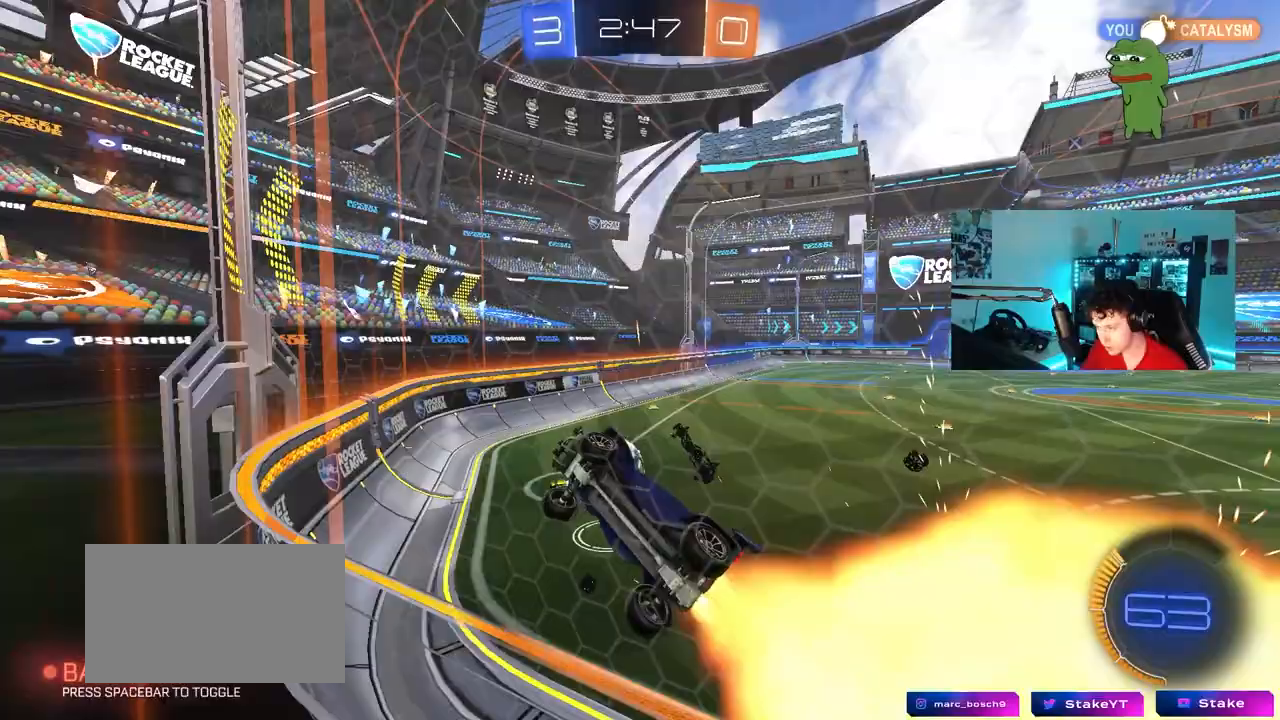
{"keys": ["d", "w"], "mouse": ["left"], "mouse_move": "down-left", "events": [[333, "shift", "down"], [417, "shift", "up"]]}
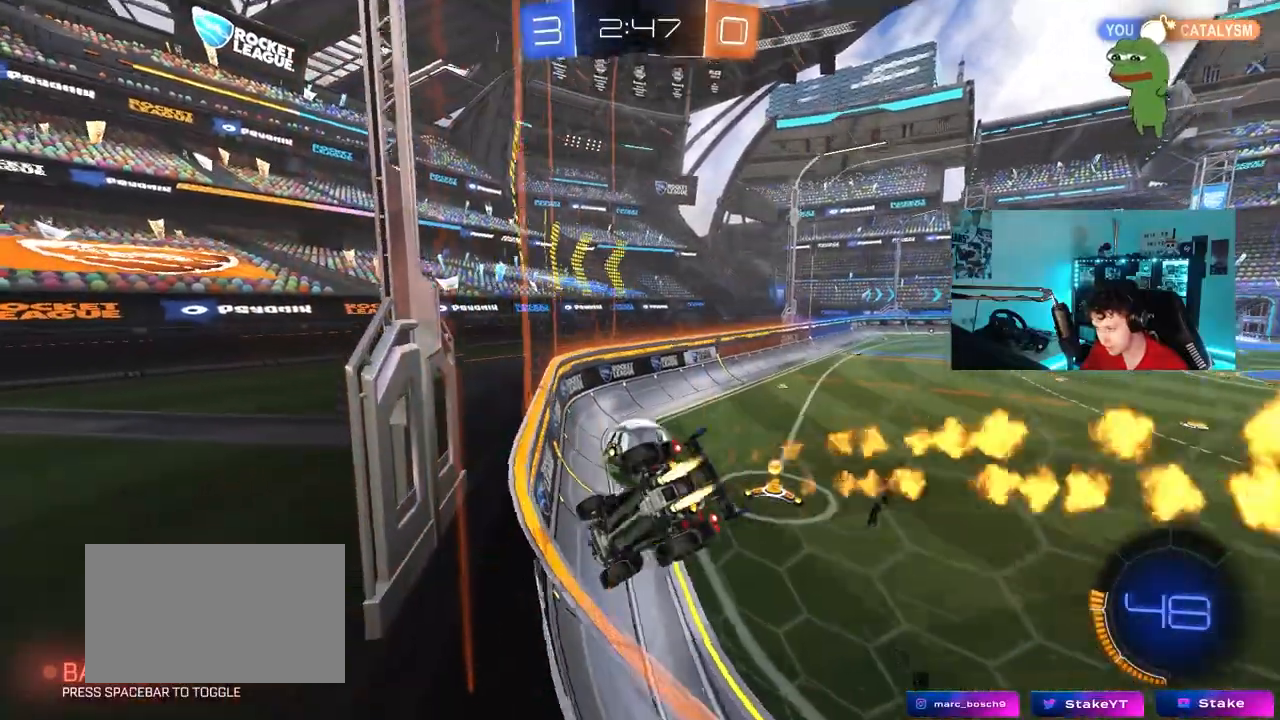
{"keys": ["a", "shift", "w"], "mouse": [], "events": [[17, "d", "up"], [117, "d", "down"], [250, "d", "up"], [400, "a", "down"], [400, "mouse_left", "up"], [400, "shift", "down"]]}
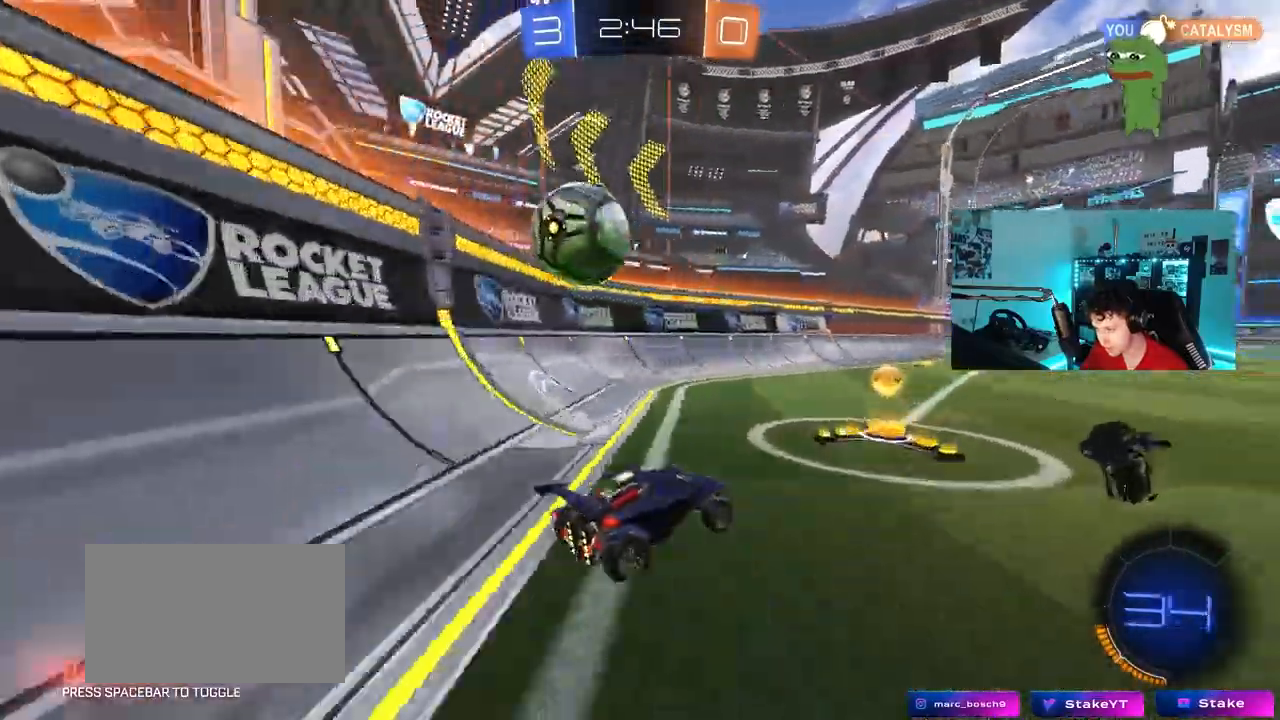
{"keys": ["s"], "mouse": ["right"], "mouse_move": "down-left", "events": [[83, "shift", "up"], [367, "w", "up"], [450, "mouse_right", "down"], [500, "a", "up"], [500, "s", "down"]]}
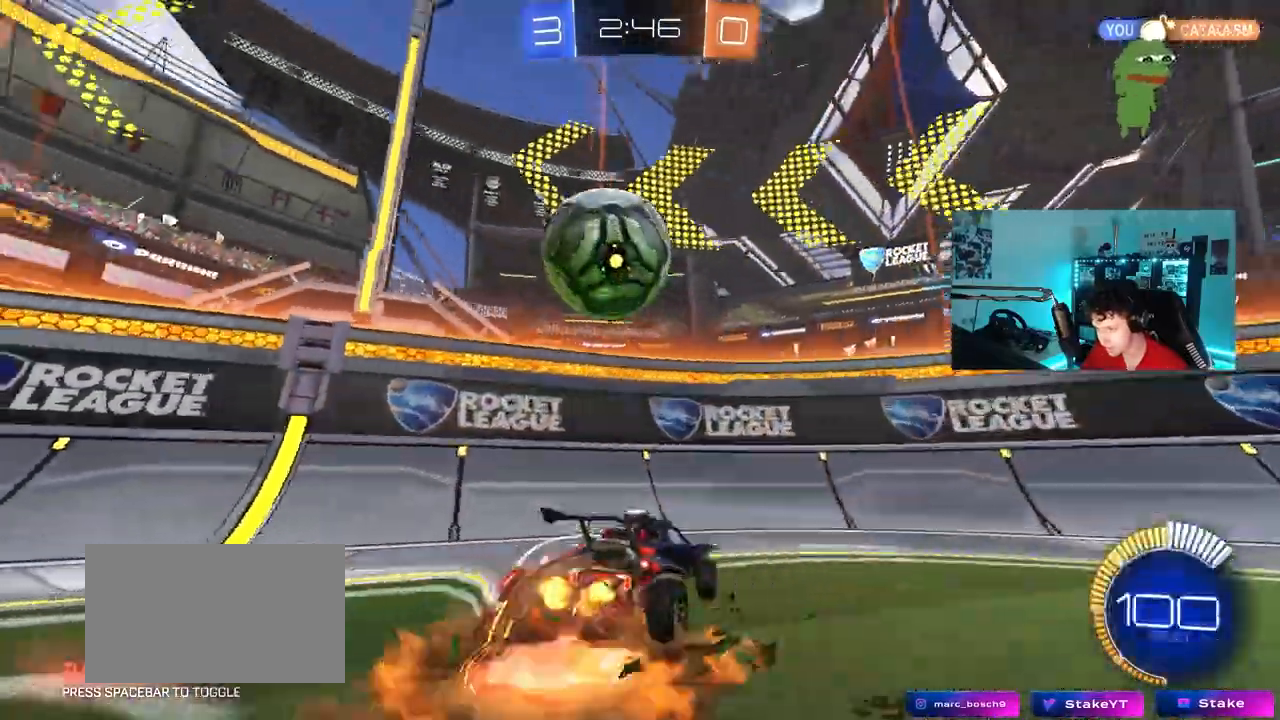
{"keys": ["a"], "mouse": [], "mouse_move": "up-left", "events": [[50, "a", "down"], [50, "mouse_left", "down"], [100, "mouse_left", "up"], [150, "a", "up"], [150, "mouse_right", "up"], [150, "s", "up"], [200, "mouse_right", "down"], [283, "a", "down"], [283, "s", "down"], [383, "mouse_right", "up"], [433, "s", "up"]]}
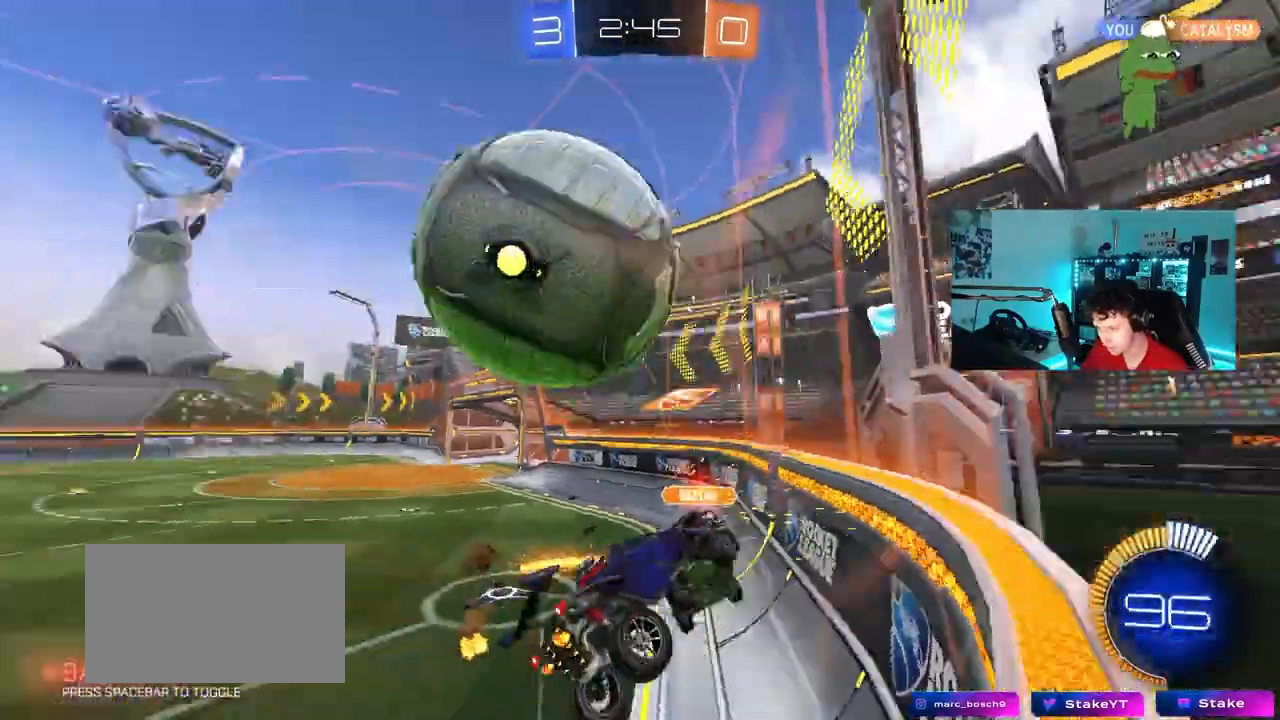
{"keys": ["s"], "mouse": [], "events": [[17, "w", "down"], [167, "a", "up"], [250, "w", "up"], [300, "a", "down"], [350, "s", "down"], [483, "a", "up"]]}
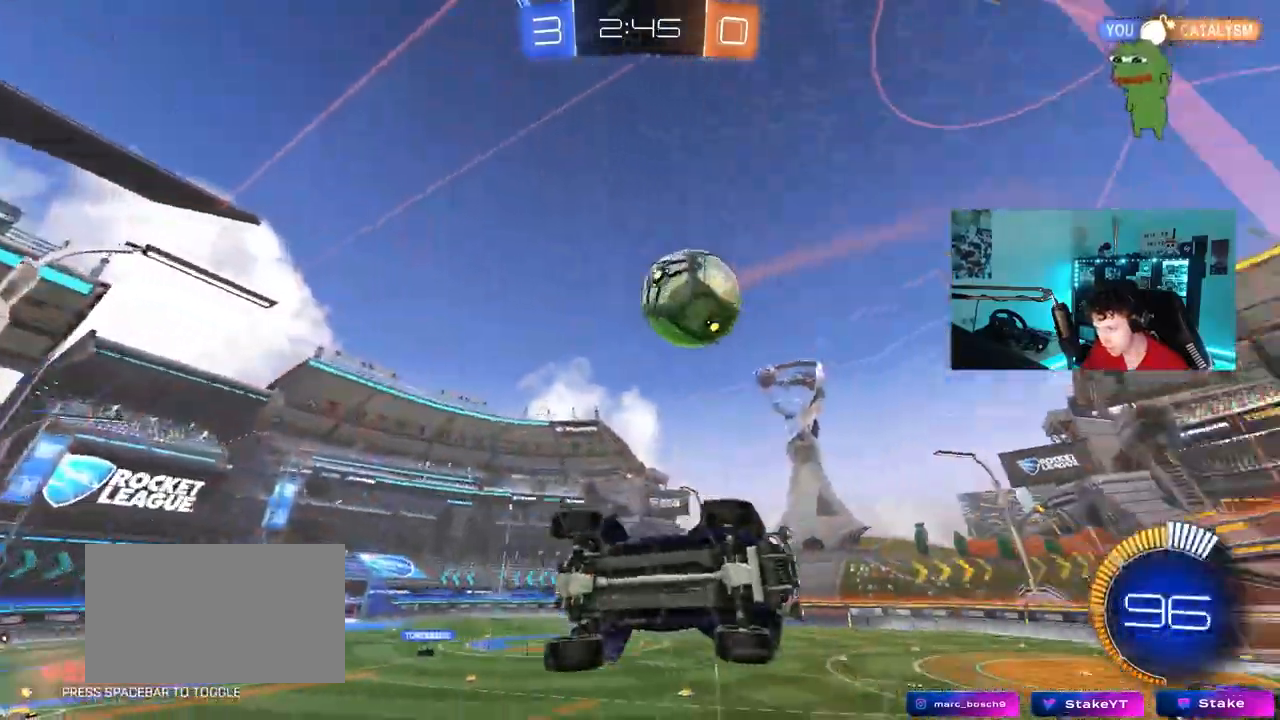
{"keys": ["a", "w"], "mouse": ["left"], "mouse_move": "down-left", "events": [[33, "d", "down"], [83, "s", "up"], [167, "d", "up"], [167, "w", "down"], [217, "a", "down"], [417, "a", "up"], [417, "mouse_left", "down"], [450, "a", "down"]]}
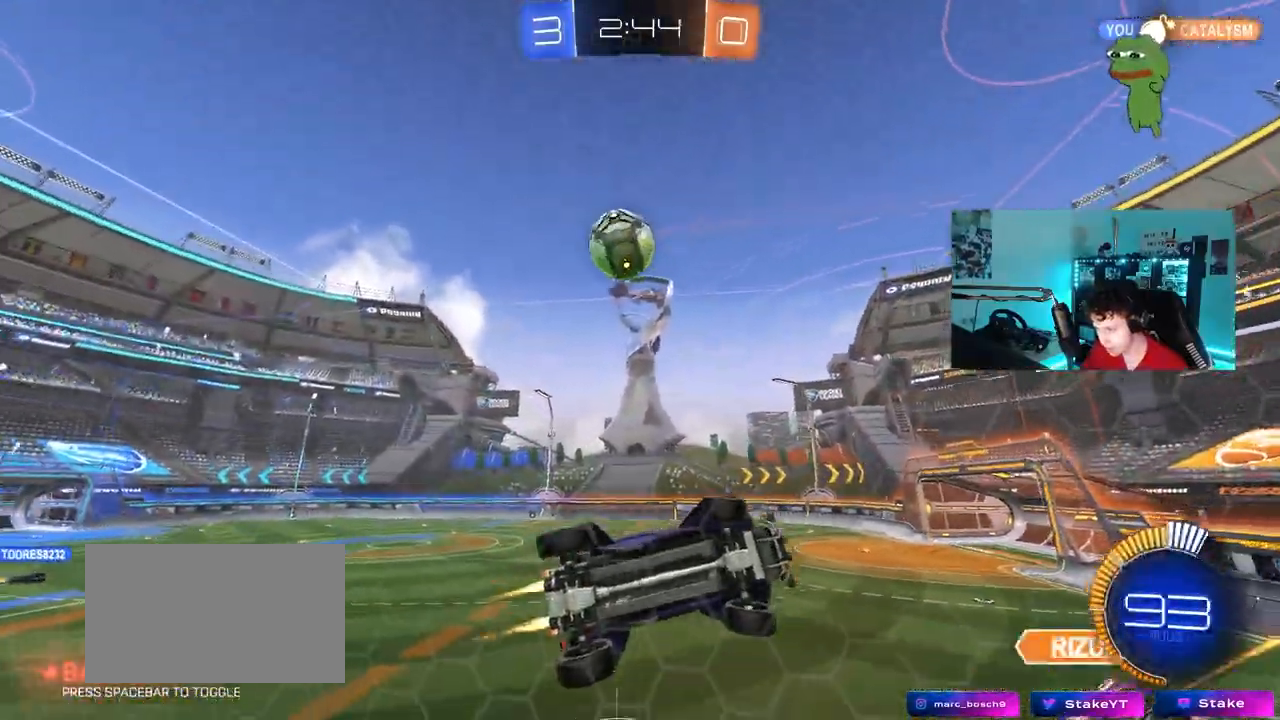
{"keys": ["a", "w"], "mouse": [], "events": [[183, "shift", "down"], [283, "mouse_left", "up"], [283, "shift", "up"]]}
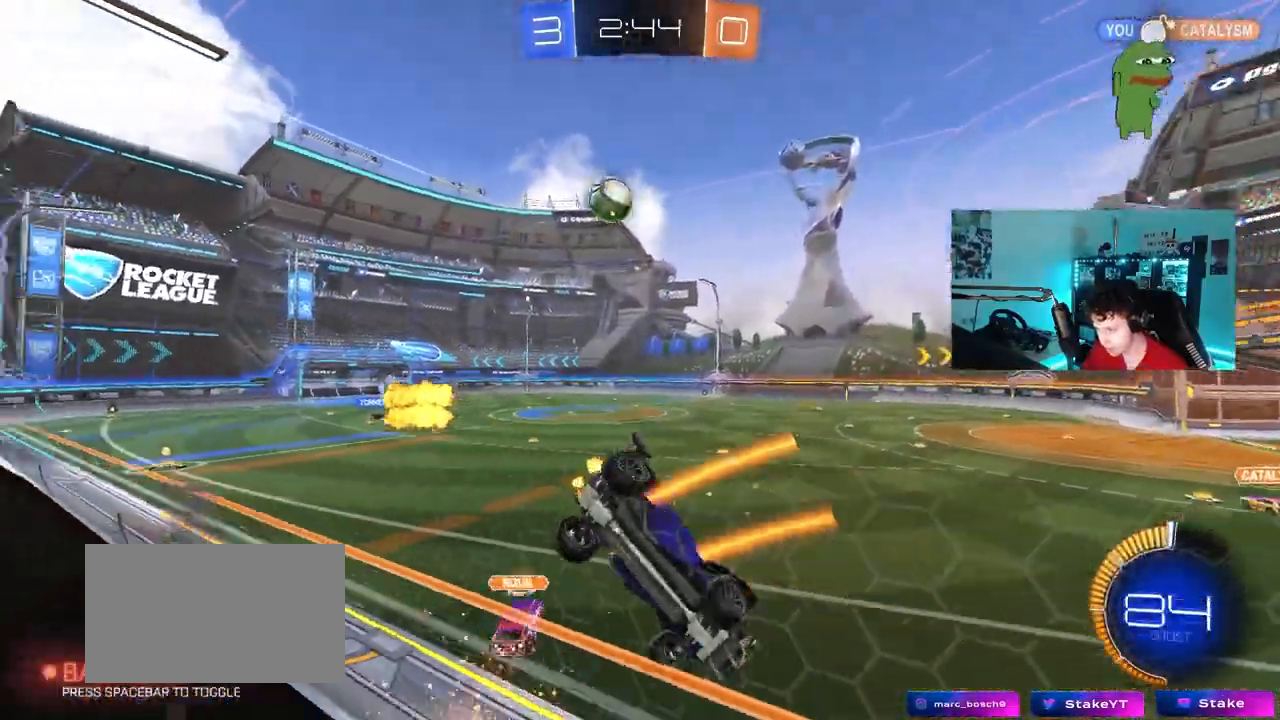
{"keys": ["a", "w"], "mouse": ["left"], "mouse_move": "up", "events": [[17, "shift", "down"], [117, "shift", "up"], [350, "shift", "down"], [400, "shift", "up"], [483, "mouse_left", "down"]]}
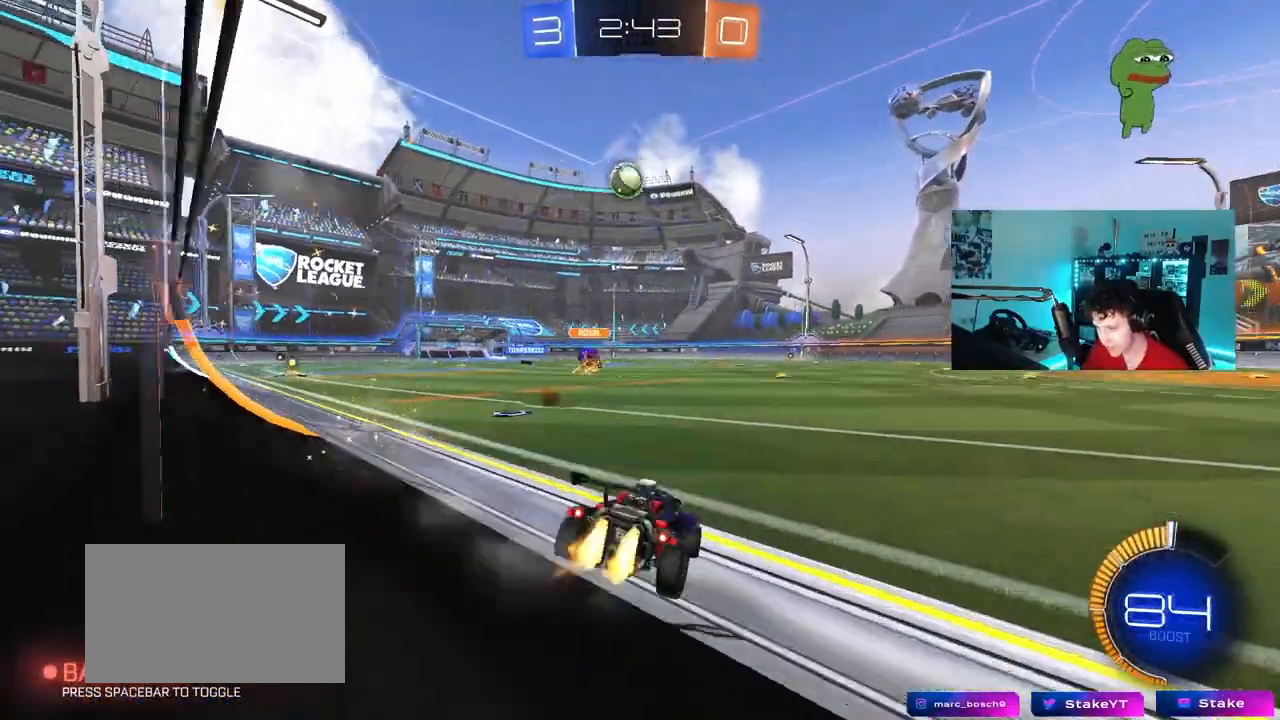
{"keys": ["a", "shift", "w"], "mouse": ["left", "right"], "mouse_move": "still", "events": [[367, "a", "up"], [367, "d", "down"], [417, "mouse_right", "down"], [450, "a", "down"], [450, "d", "up"], [450, "mouse_right", "up"], [450, "shift", "down"], [500, "mouse_right", "down"]]}
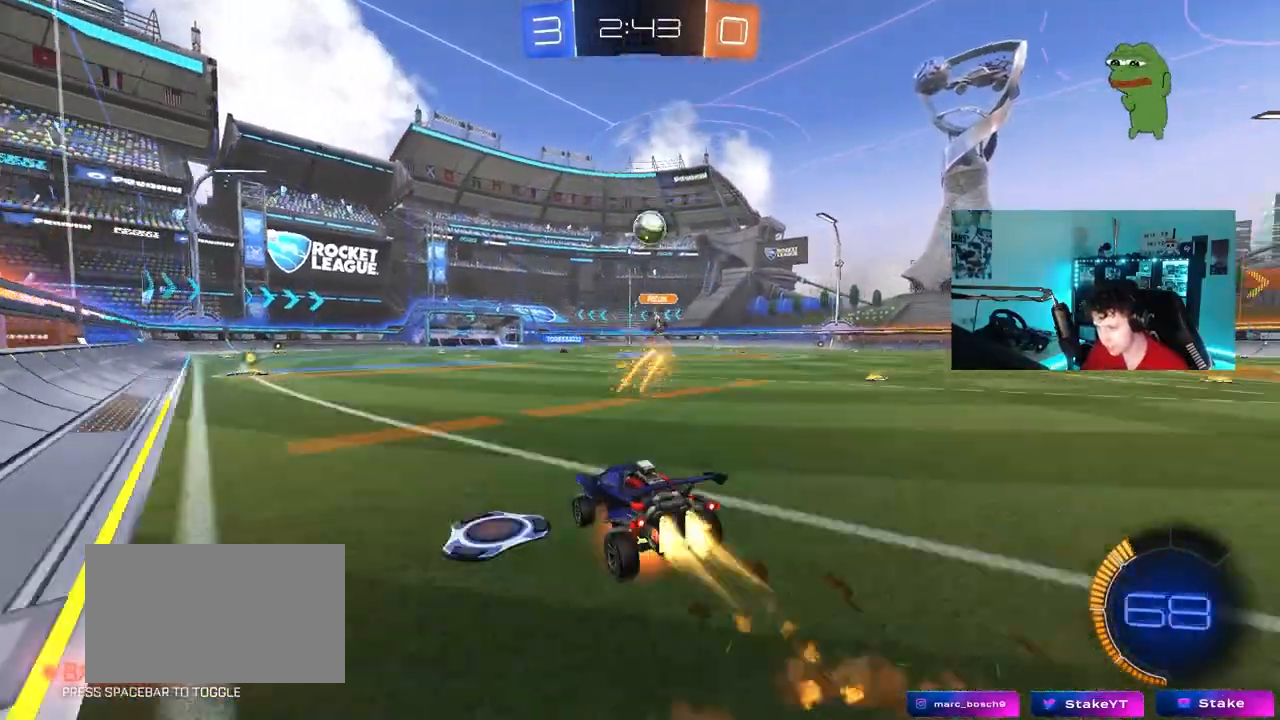
{"keys": ["a", "shift"], "mouse": [], "mouse_move": "still", "events": [[100, "s", "down"], [100, "w", "up"], [183, "mouse_left", "up"], [183, "mouse_right", "up"], [467, "s", "up"]]}
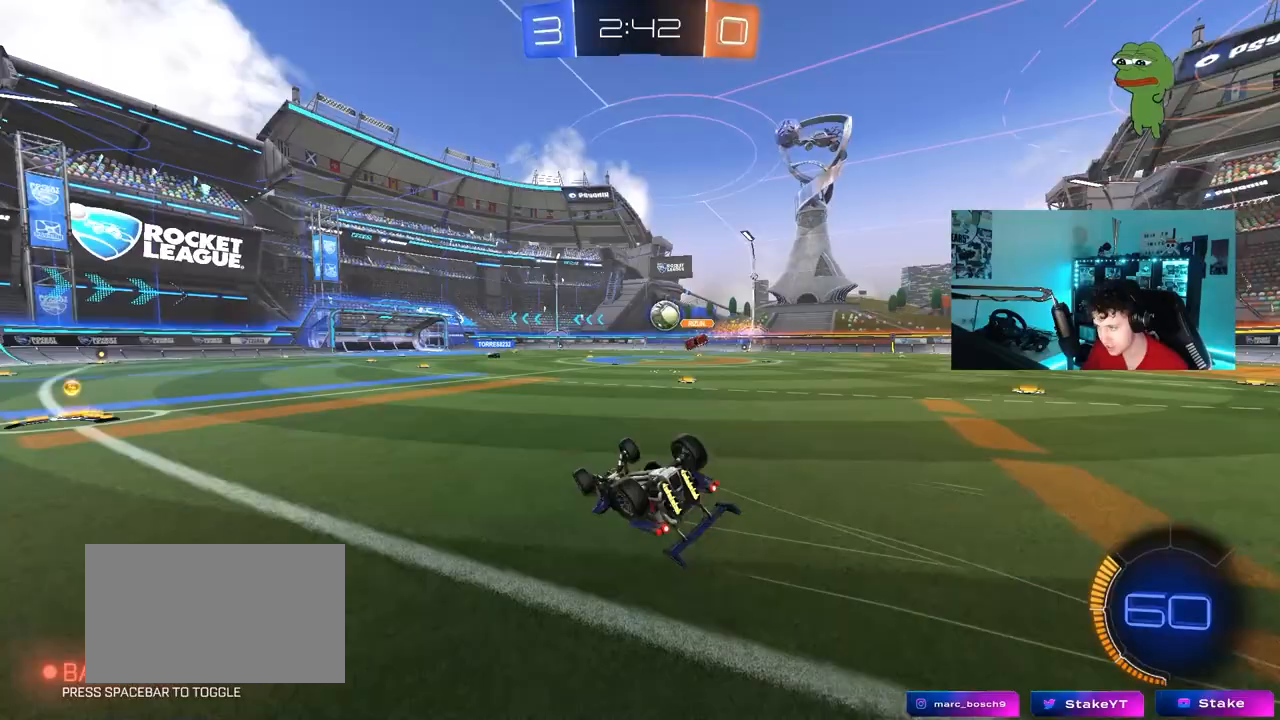
{"keys": ["a", "w"], "mouse": [], "mouse_move": "still", "events": [[117, "s", "down"], [300, "s", "up"], [300, "shift", "up"], [433, "w", "down"]]}
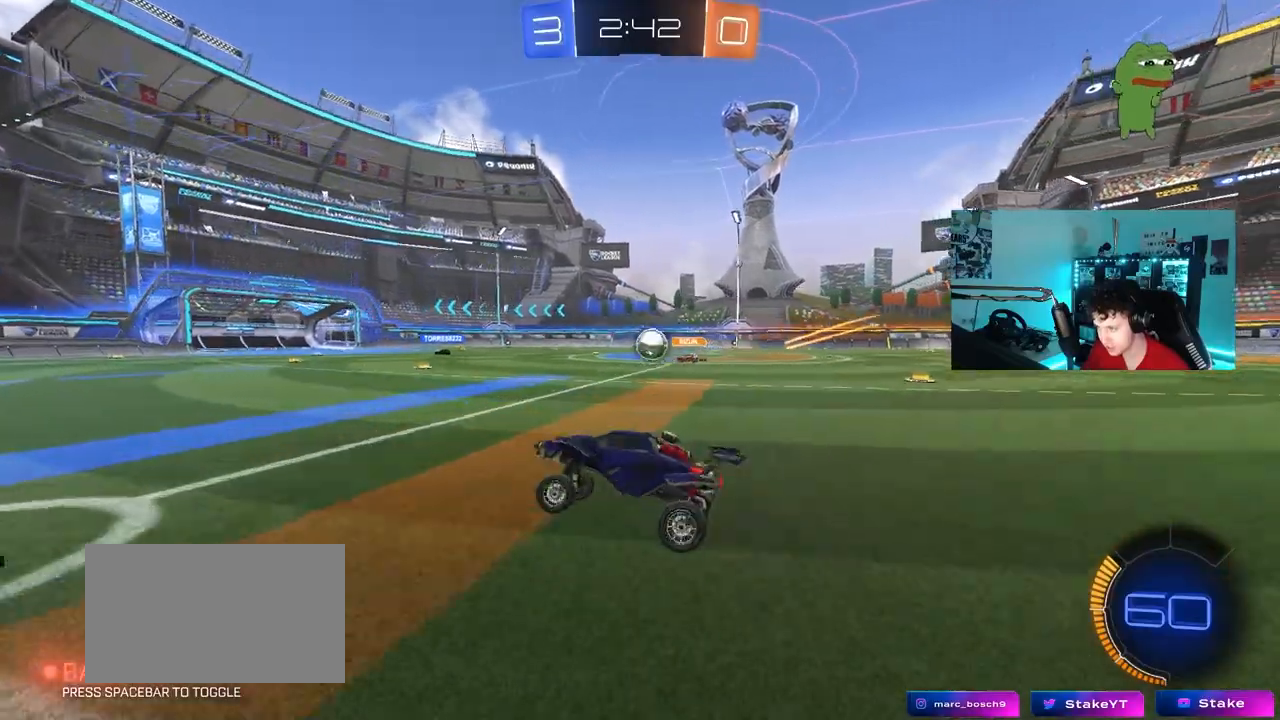
{"keys": ["w"], "mouse": [], "mouse_move": "still", "events": [[83, "mouse_left", "down"], [183, "a", "up"], [217, "d", "down"], [417, "d", "up"], [450, "mouse_left", "up"]]}
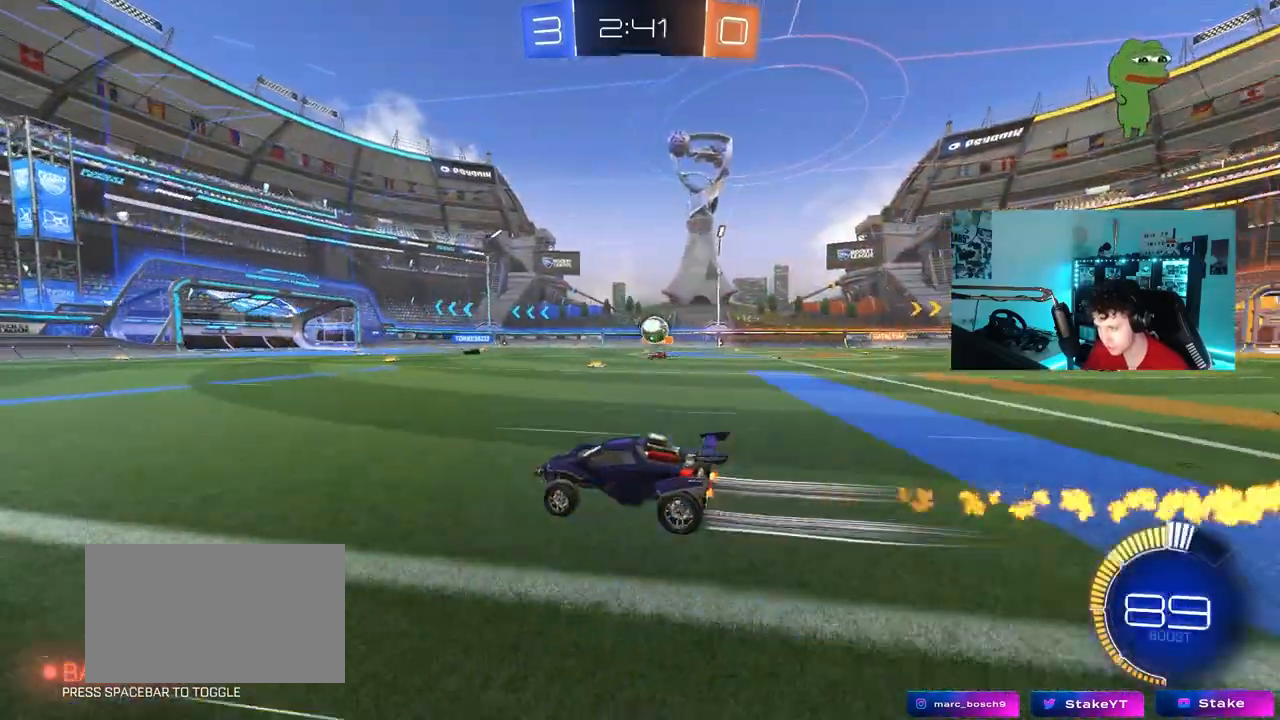
{"keys": ["w"], "mouse": [], "mouse_move": "still", "events": [[100, "d", "down"], [233, "d", "up"]]}
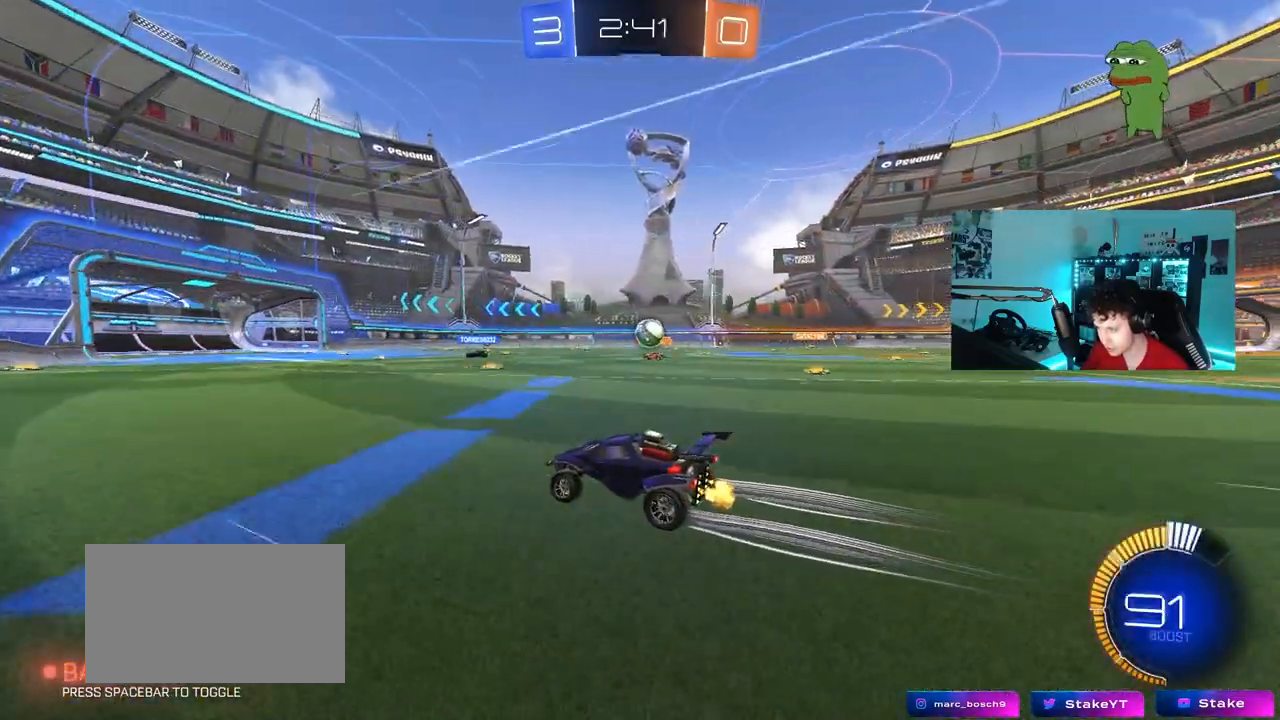
{"keys": ["w"], "mouse": [], "mouse_move": "still", "events": [[17, "d", "down"], [67, "d", "up"]]}
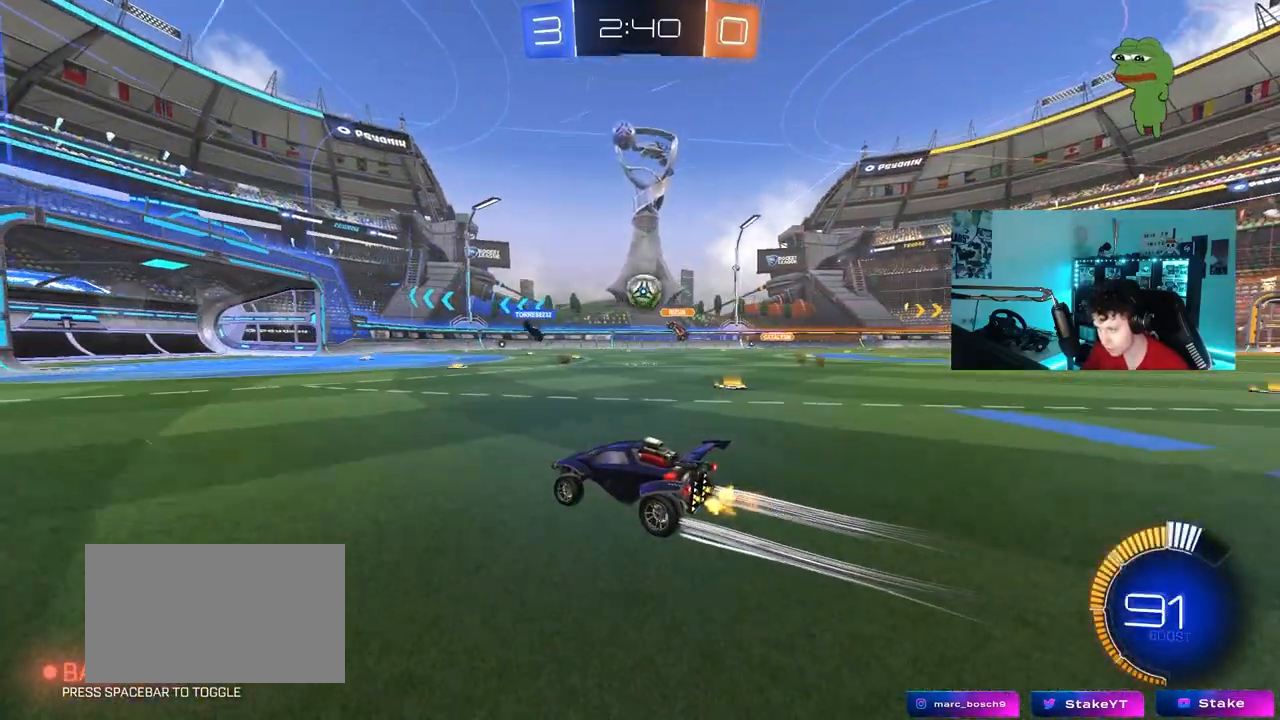
{"keys": ["d", "shift", "w"], "mouse": [], "mouse_move": "still", "events": [[183, "a", "down"], [417, "a", "up"], [450, "d", "down"], [450, "shift", "down"]]}
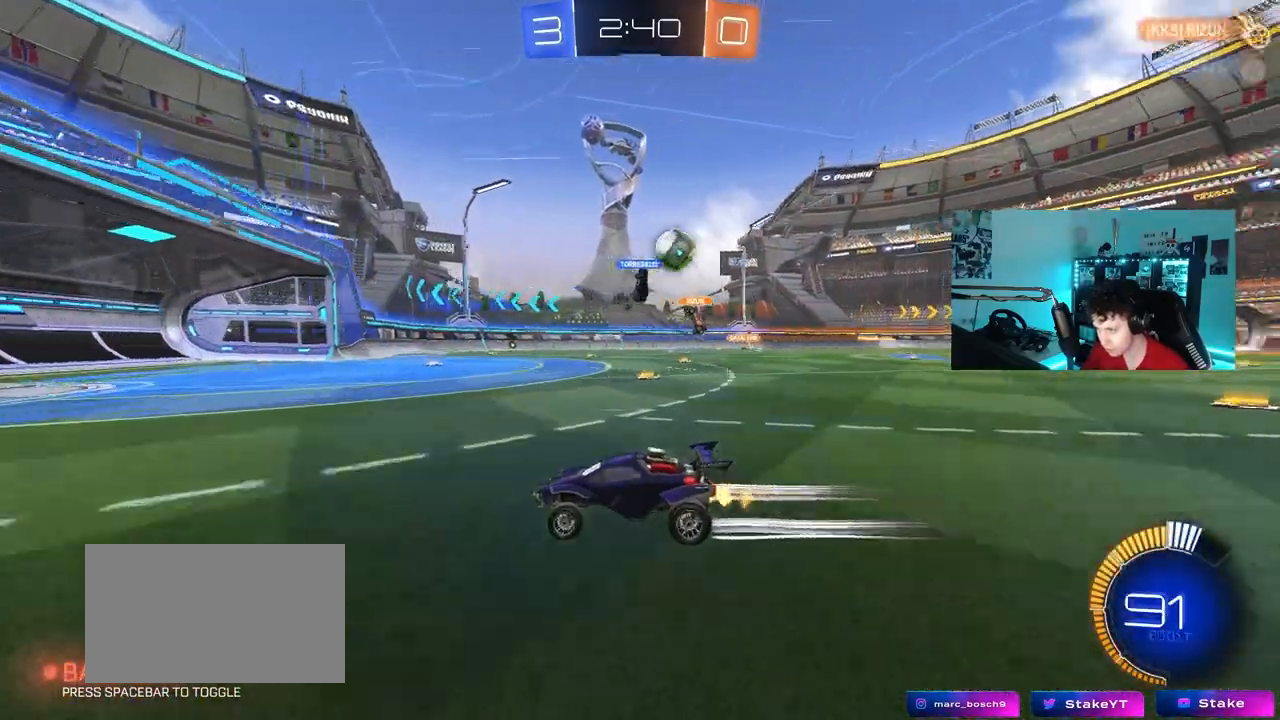
{"keys": ["d", "w"], "mouse": [], "mouse_move": "still", "events": [[150, "shift", "up"]]}
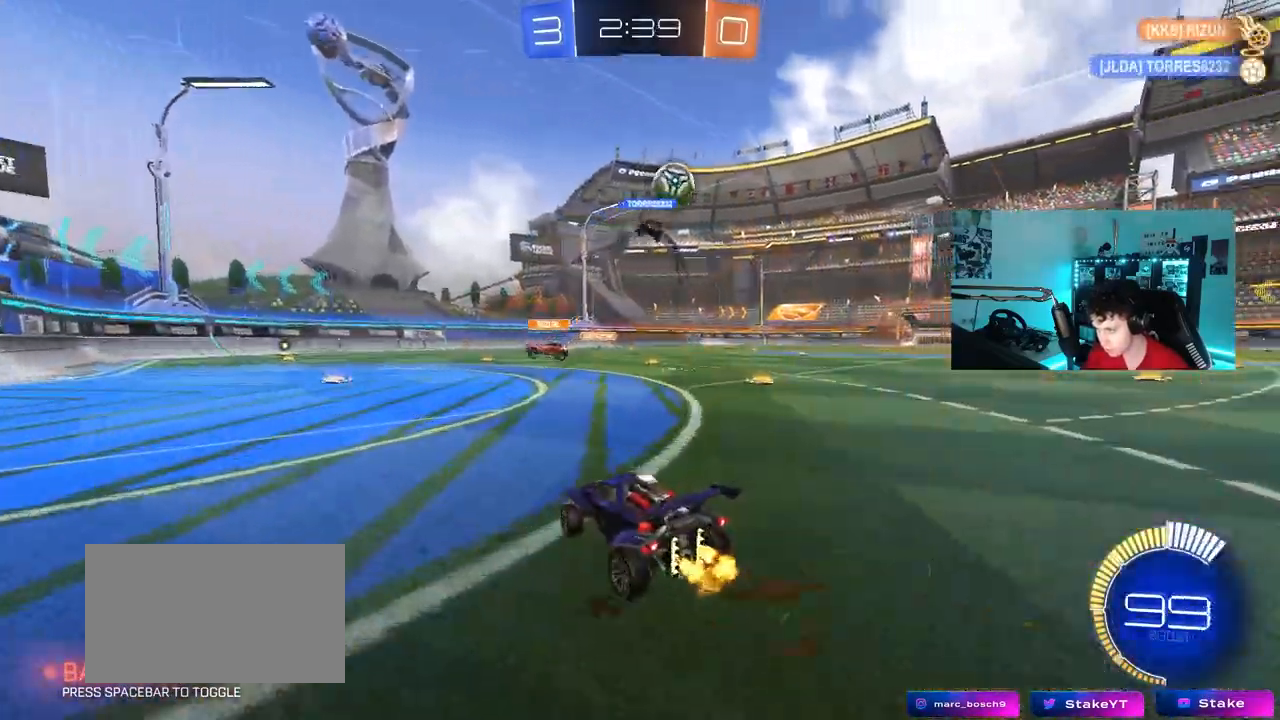
{"keys": ["a"], "mouse": [], "mouse_move": "still", "events": [[117, "a", "down"], [117, "d", "up"], [200, "a", "up"], [200, "w", "up"], [250, "a", "down"], [400, "a", "up"], [483, "a", "down"]]}
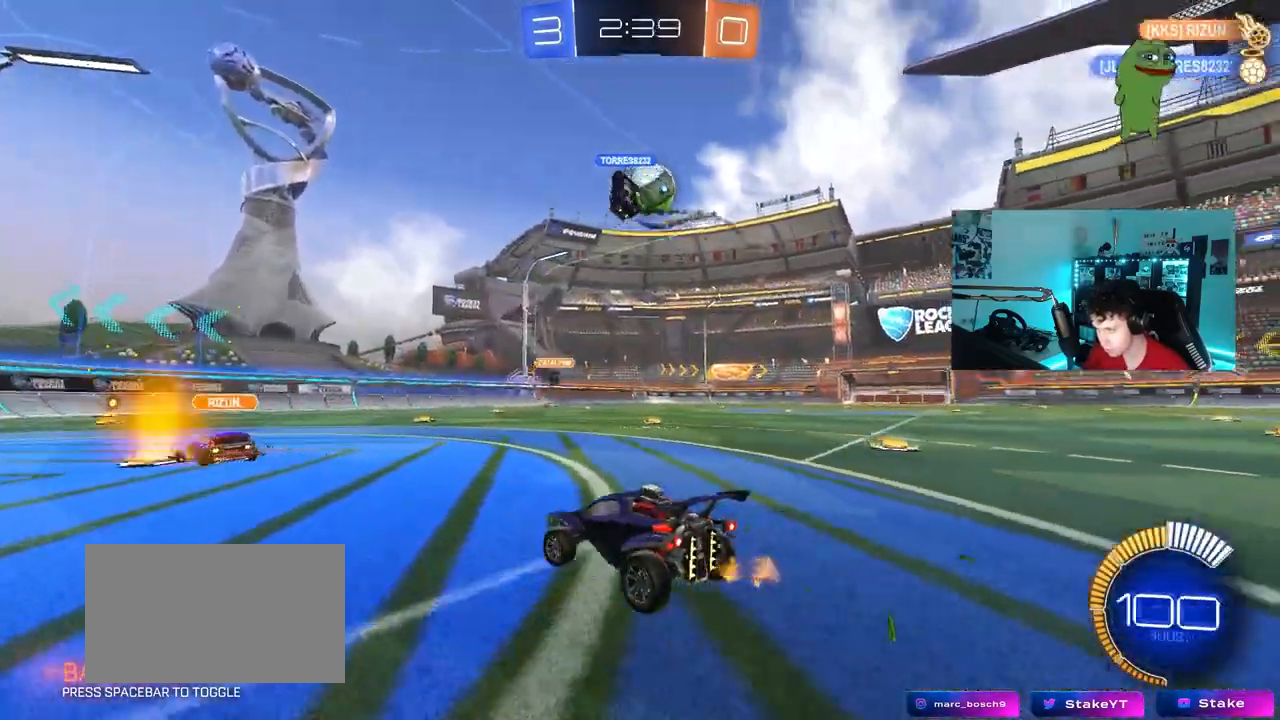
{"keys": ["d"], "mouse": [], "mouse_move": "still", "events": [[83, "w", "down"], [217, "w", "up"], [267, "a", "up"], [367, "d", "down"]]}
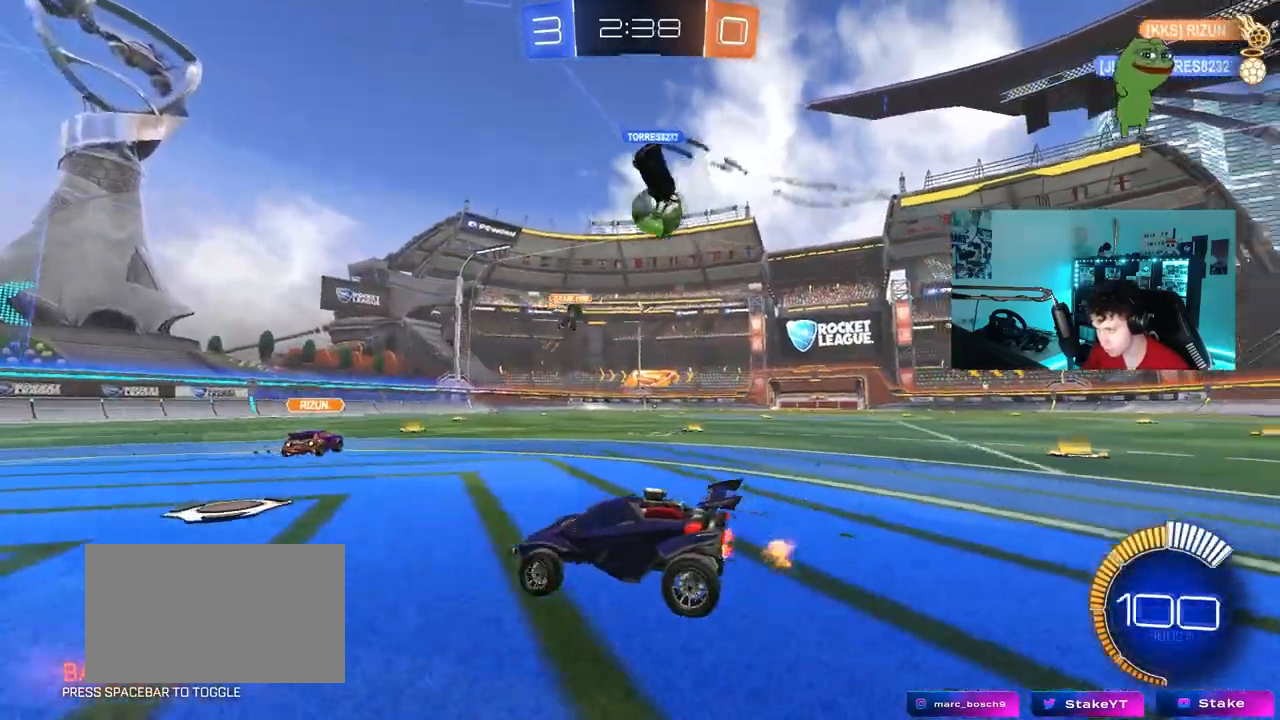
{"keys": ["d", "shift", "w"], "mouse": [], "mouse_move": "still", "events": [[50, "w", "down"], [283, "shift", "down"], [383, "shift", "up"], [467, "shift", "down"]]}
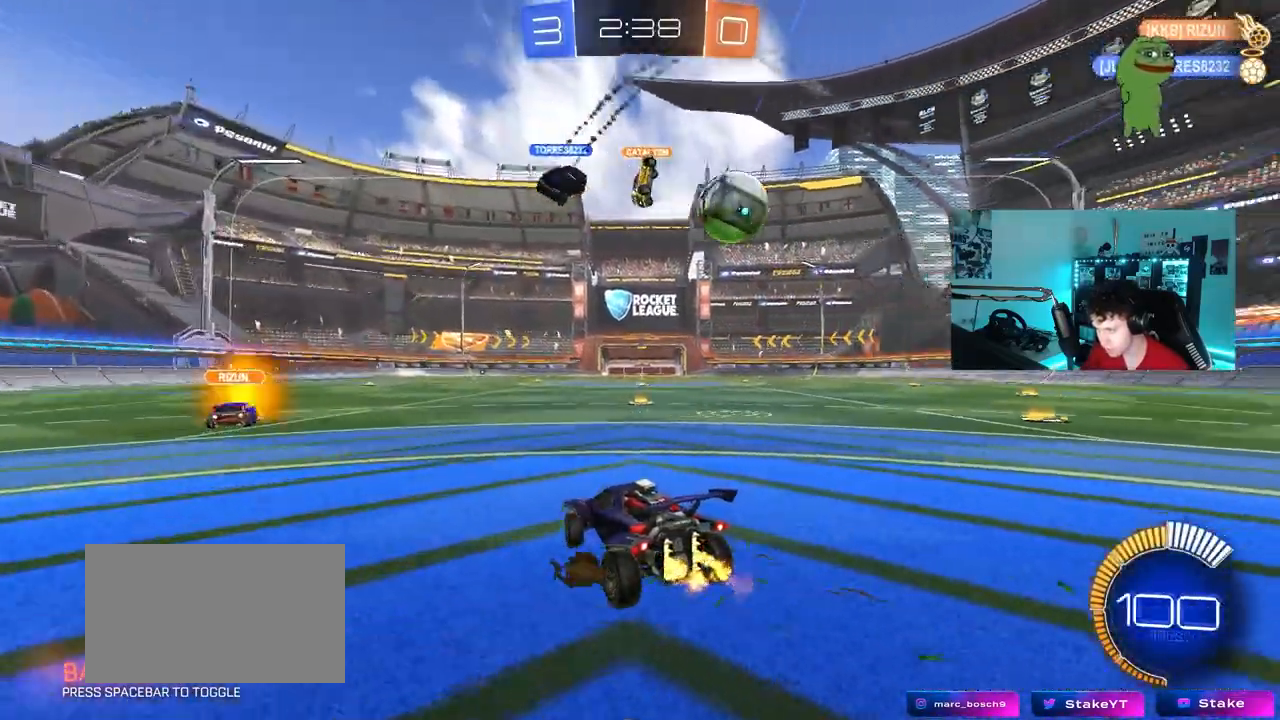
{"keys": ["d", "w"], "mouse": ["left"], "mouse_move": "still", "events": [[67, "shift", "up"], [433, "mouse_left", "down"]]}
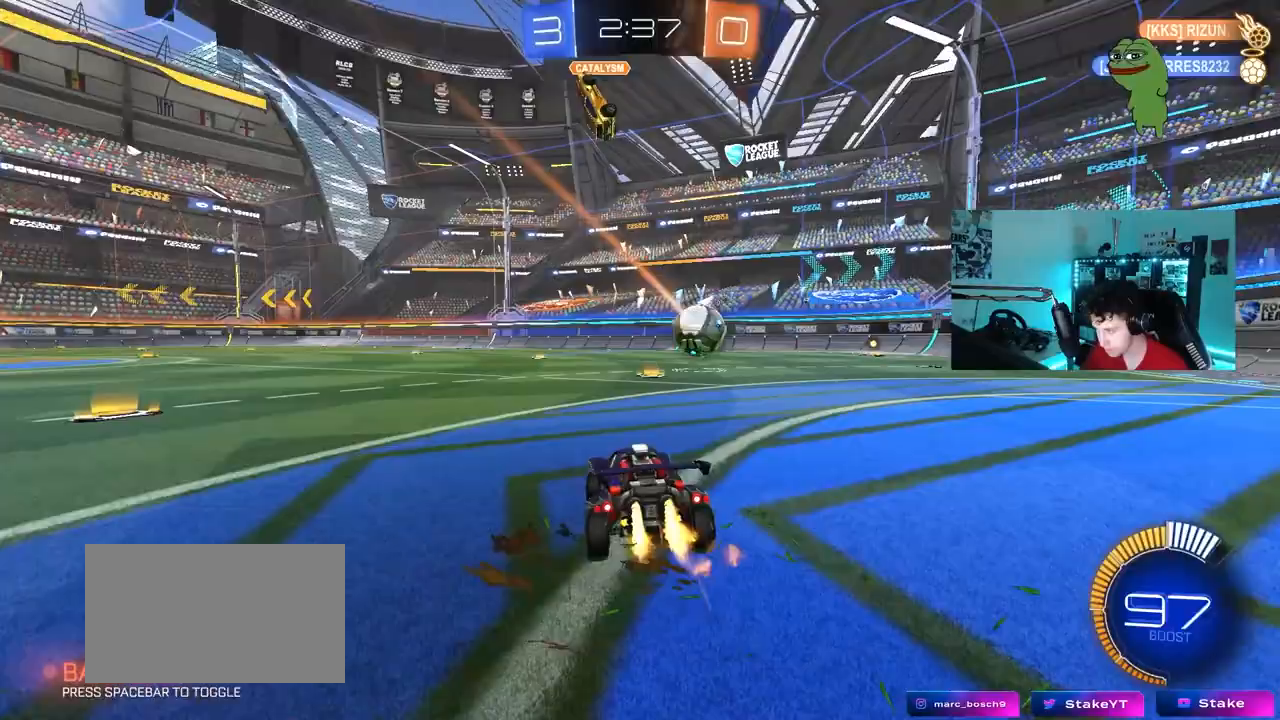
{"keys": ["d", "s", "shift"], "mouse": ["left", "right"], "mouse_move": "still", "events": [[217, "d", "up"], [267, "mouse_right", "down"], [367, "d", "down"], [367, "mouse_right", "up"], [367, "shift", "down"], [417, "mouse_right", "down"], [500, "s", "down"], [500, "w", "up"]]}
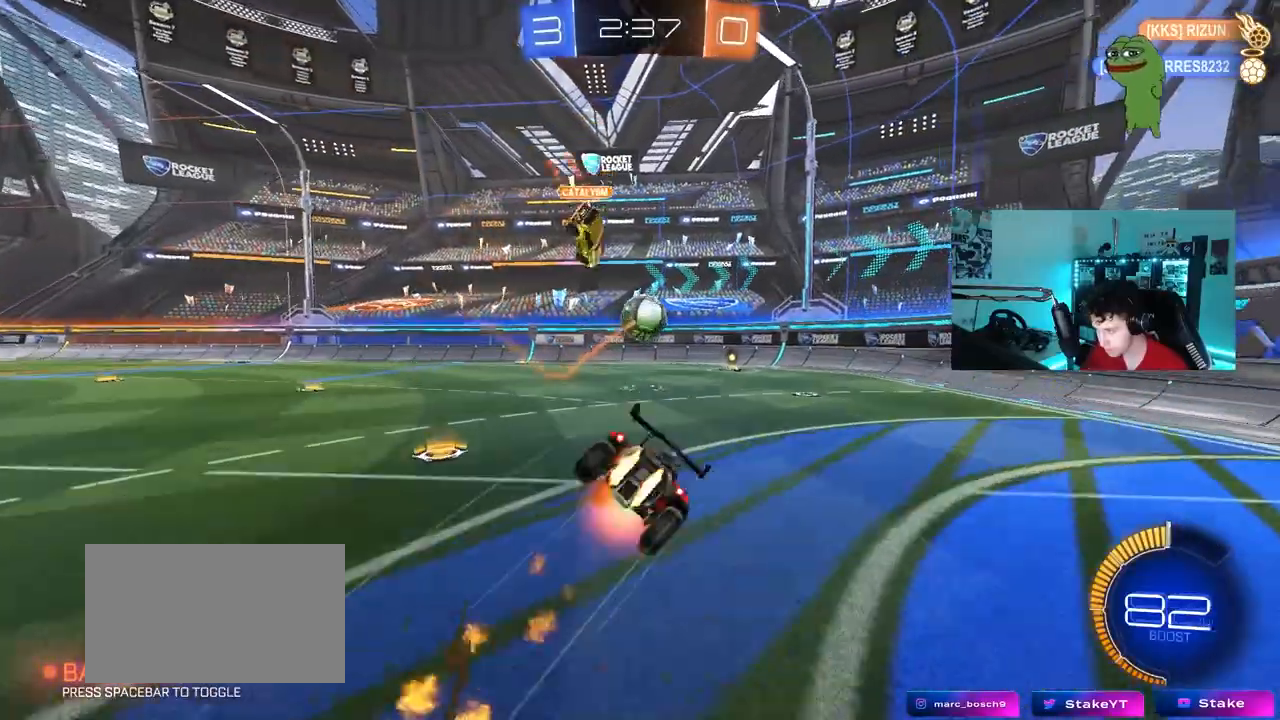
{"keys": ["d", "s", "shift"], "mouse": ["left"], "mouse_move": "still", "events": [[50, "mouse_right", "up"], [233, "s", "up"], [383, "s", "down"]]}
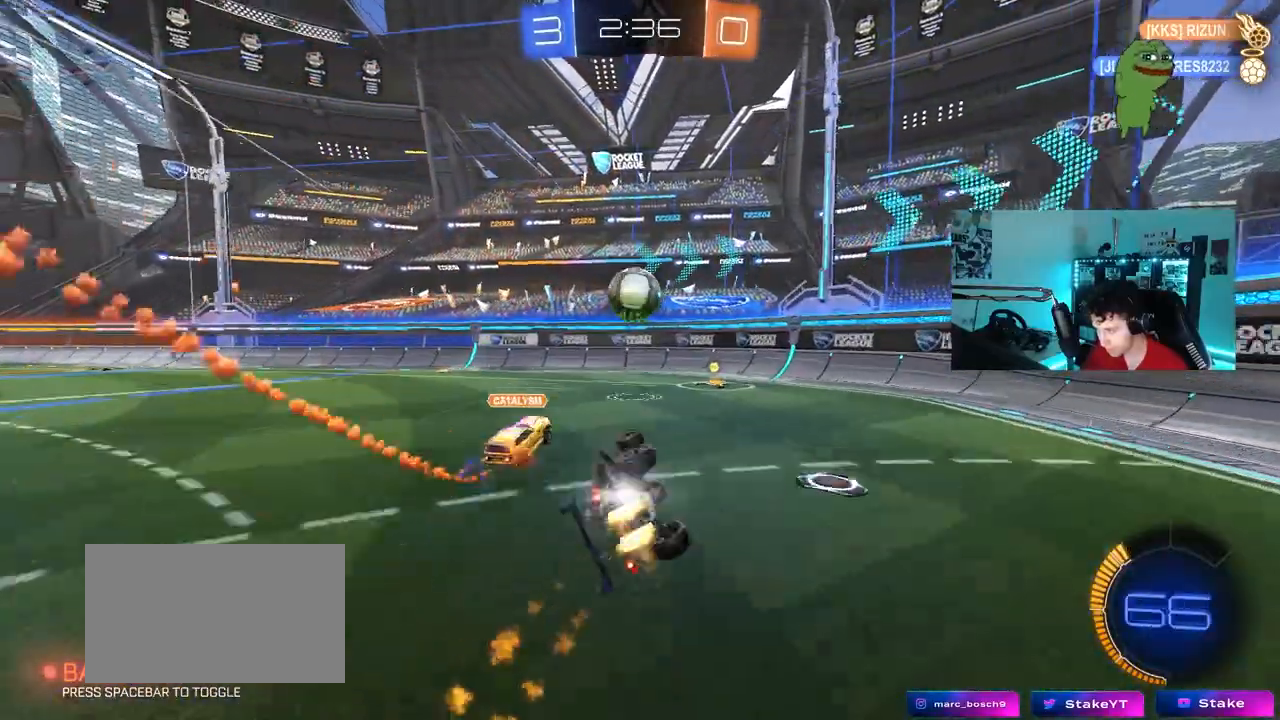
{"keys": ["w"], "mouse": [], "mouse_move": "still", "events": [[167, "shift", "up"], [200, "a", "down"], [200, "mouse_left", "up"], [250, "a", "up"], [250, "d", "up"], [250, "s", "up"], [483, "w", "down"]]}